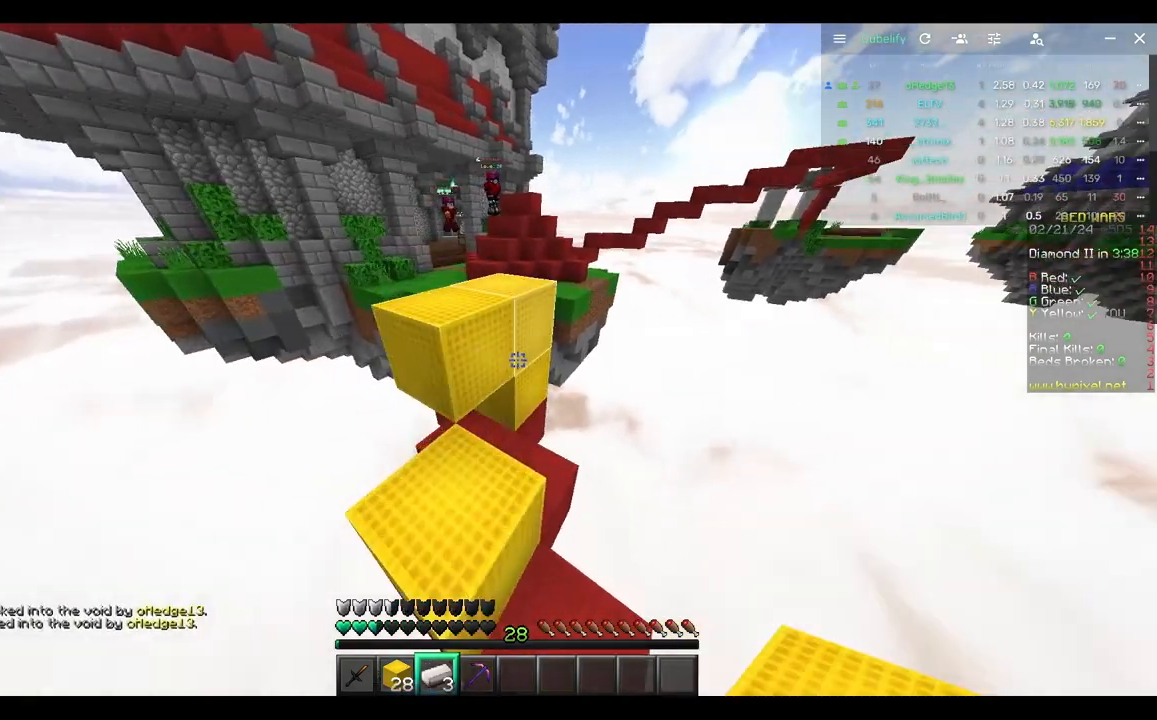
Gameplay with keyboard and mouse; each line is a JSON object with the keys and mouse buttons held at the frame after it. "events" lists presses ("down") and releases ("up") of "a", "d", "s", "w", "mouse_left" and "mouse_right" between this image and that frame as [ms after this image, input, new state], when the widget could be followed in between. "mouse_left", "mouse_right" = the "left", "right" buttons of the "mouse" list. No other keys are recorded. Fast repeated clicks can show as one long hold. Mouse movement is not recorded.
{"keys": ["a"], "mouse": [], "events": [[67, "a", "down"], [67, "w", "down"], [117, "d", "up"], [483, "w", "up"]]}
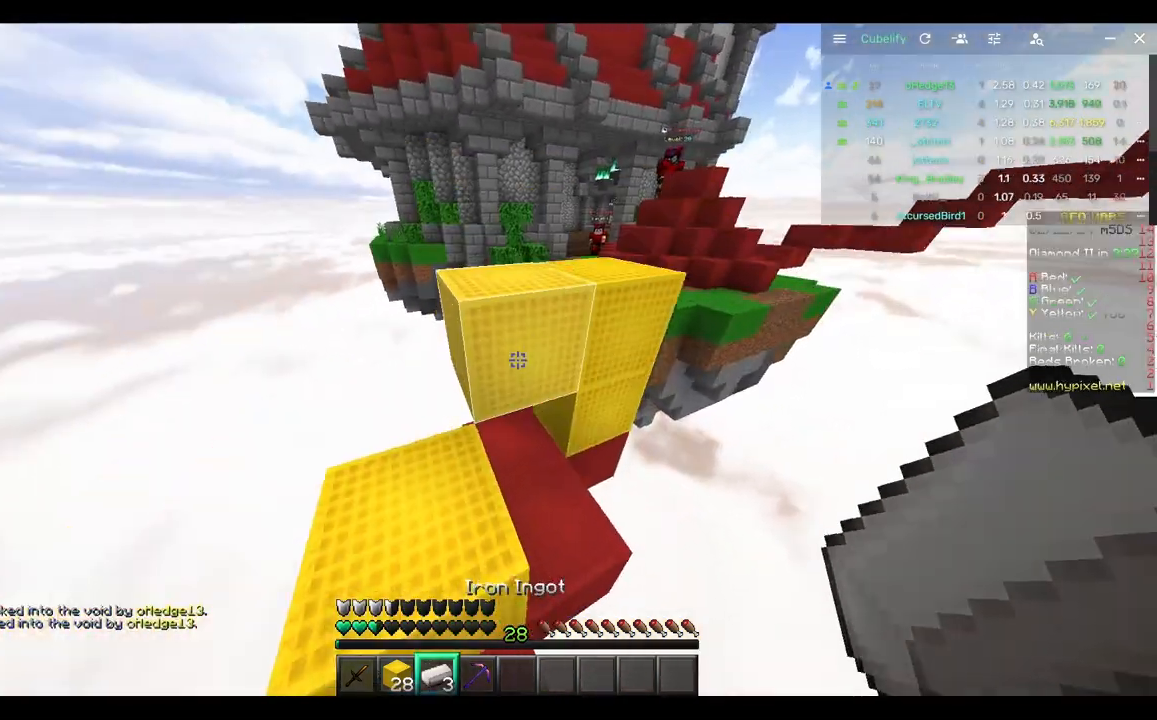
{"keys": [], "mouse": [], "events": [[133, "a", "up"], [233, "w", "down"], [383, "w", "up"]]}
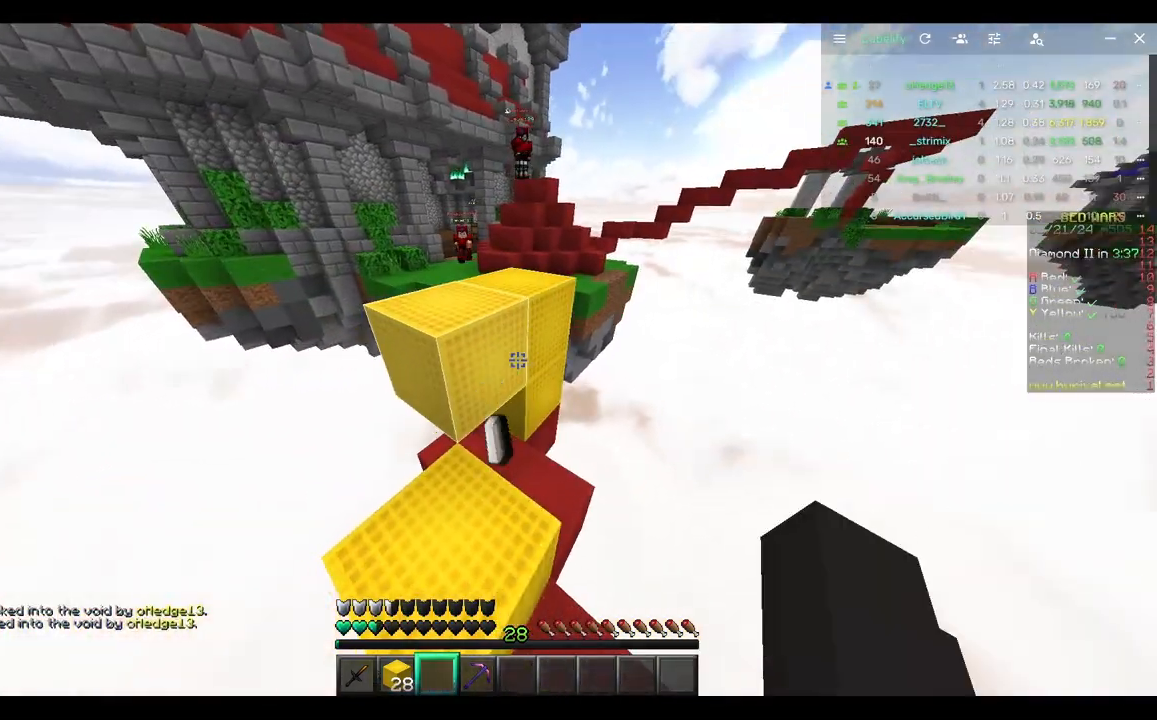
{"keys": [], "mouse": [], "events": []}
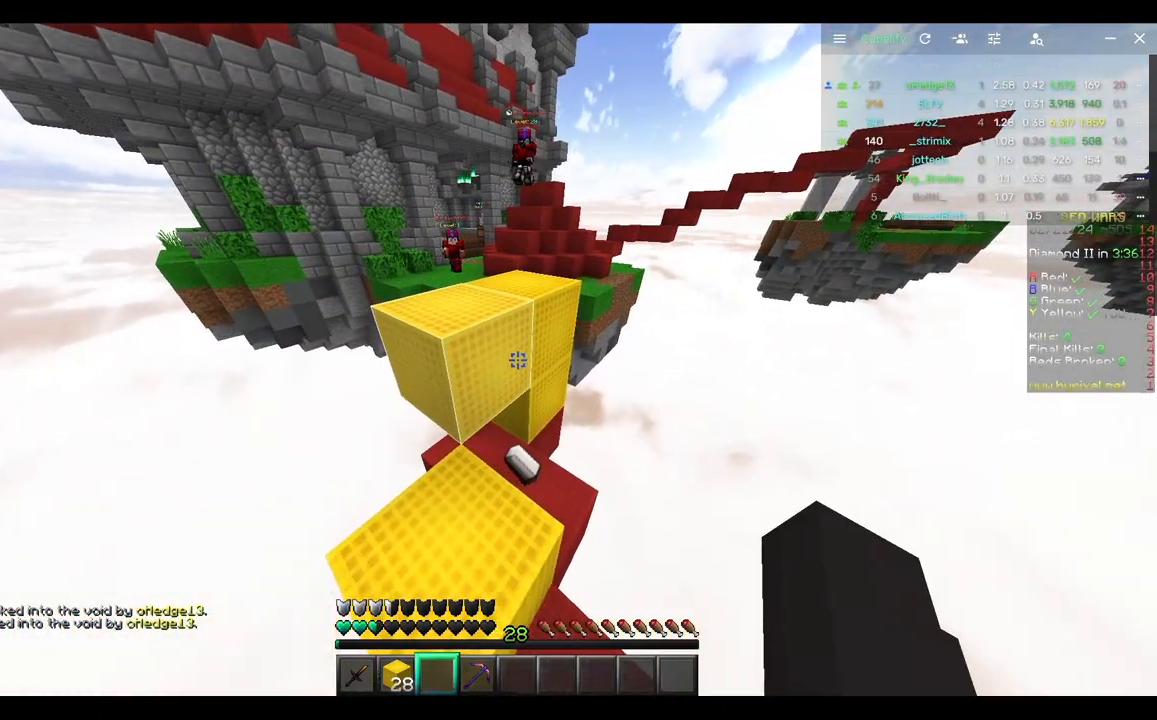
{"keys": [], "mouse": [], "events": []}
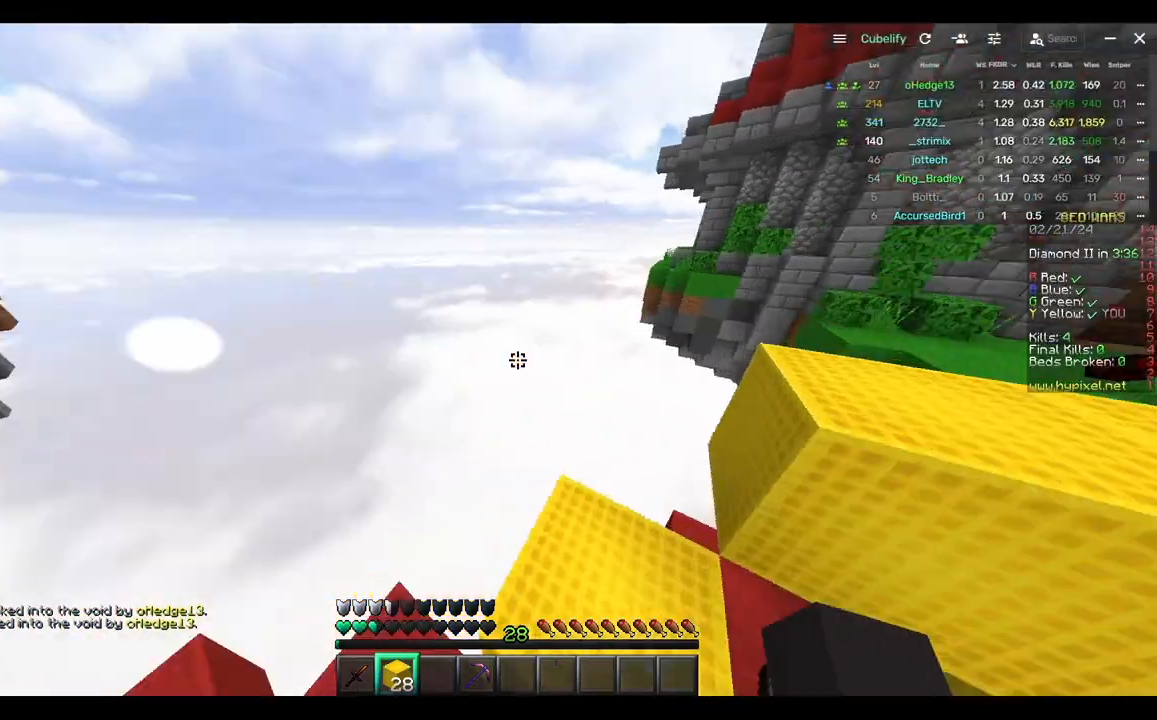
{"keys": ["w"], "mouse": [], "events": [[167, "w", "down"]]}
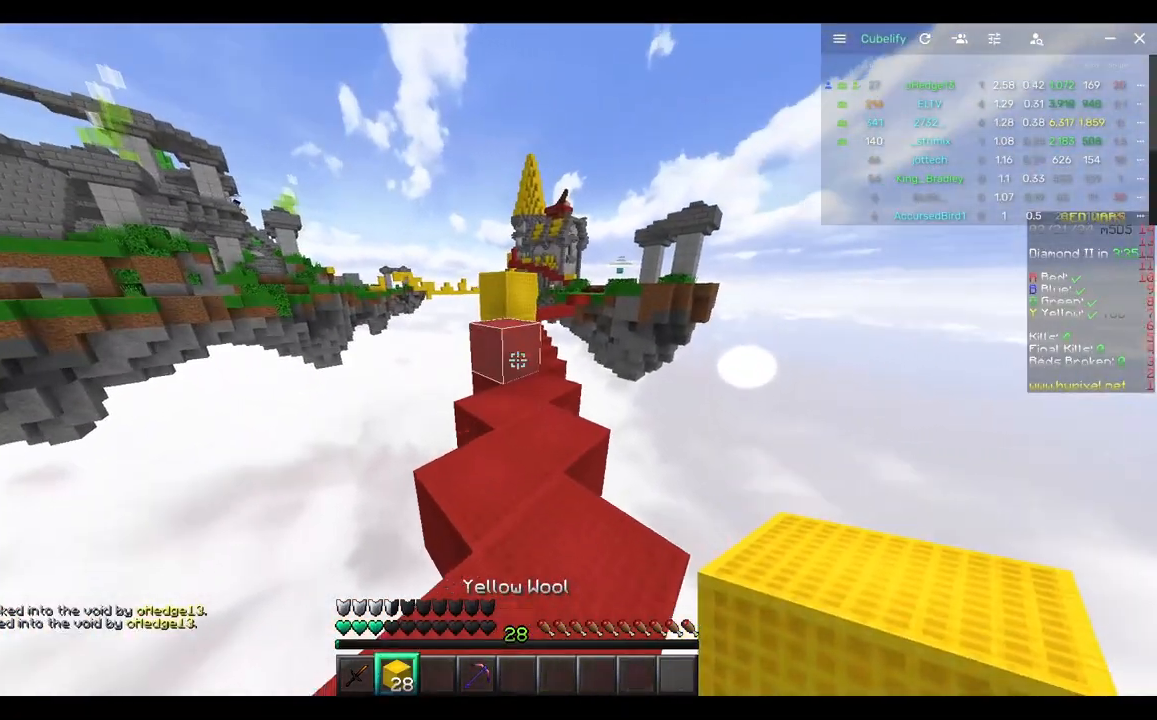
{"keys": ["w"], "mouse": [], "events": [[200, "mouse_right", "down"], [350, "mouse_right", "up"]]}
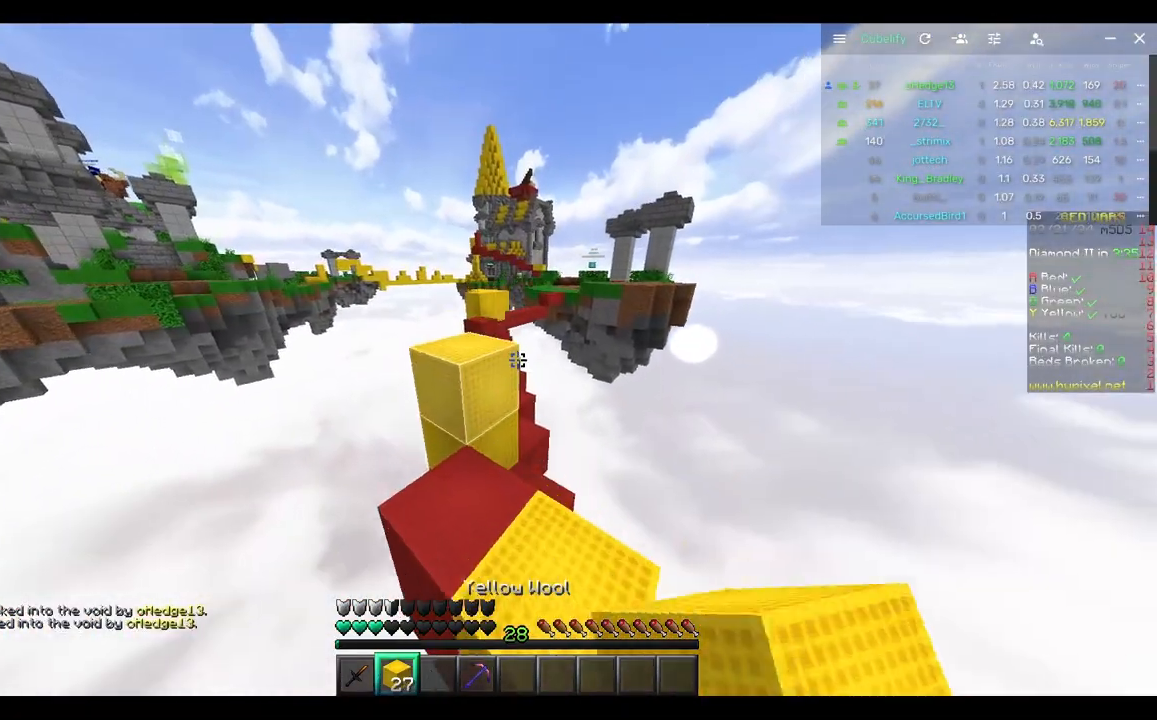
{"keys": ["d", "w"], "mouse": [], "events": [[183, "a", "down"], [400, "a", "up"], [500, "d", "down"]]}
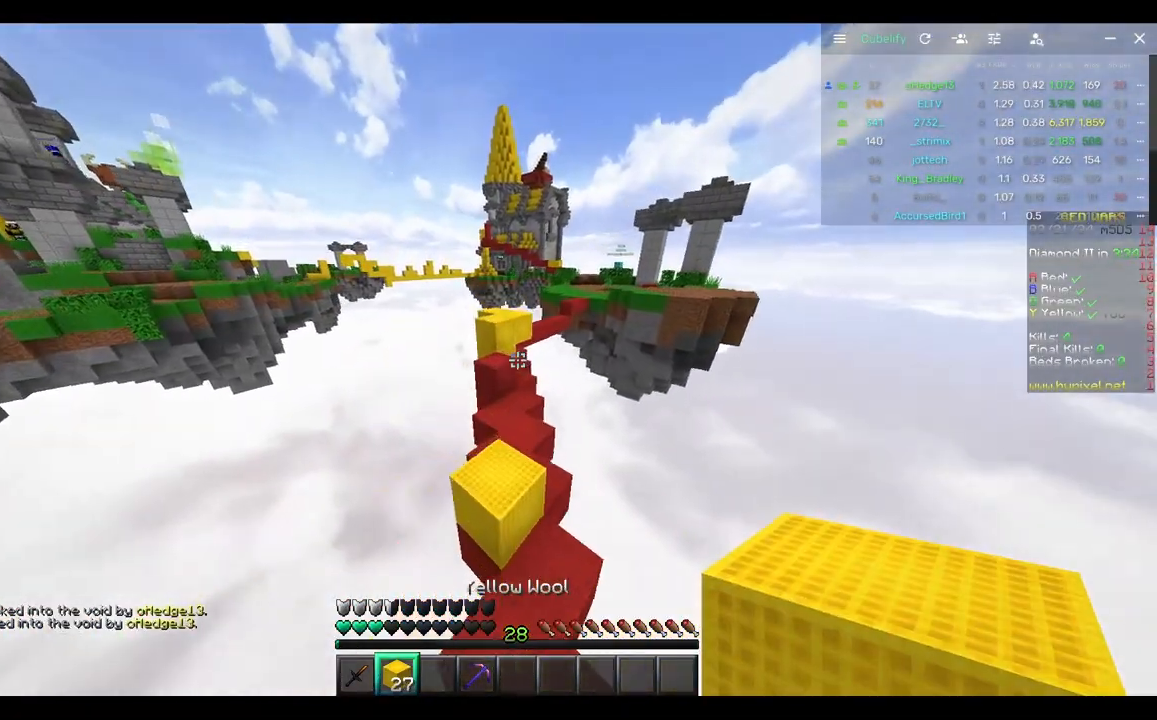
{"keys": ["w"], "mouse": [], "events": [[217, "d", "up"]]}
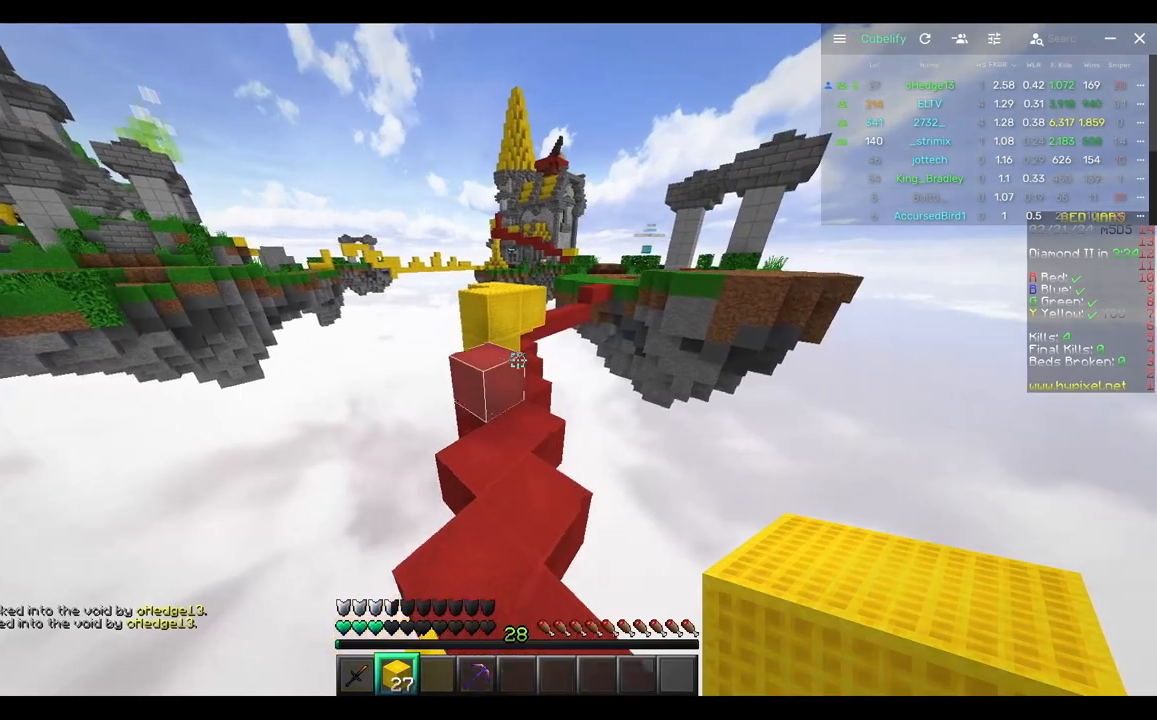
{"keys": ["a", "w"], "mouse": [], "events": [[400, "a", "down"]]}
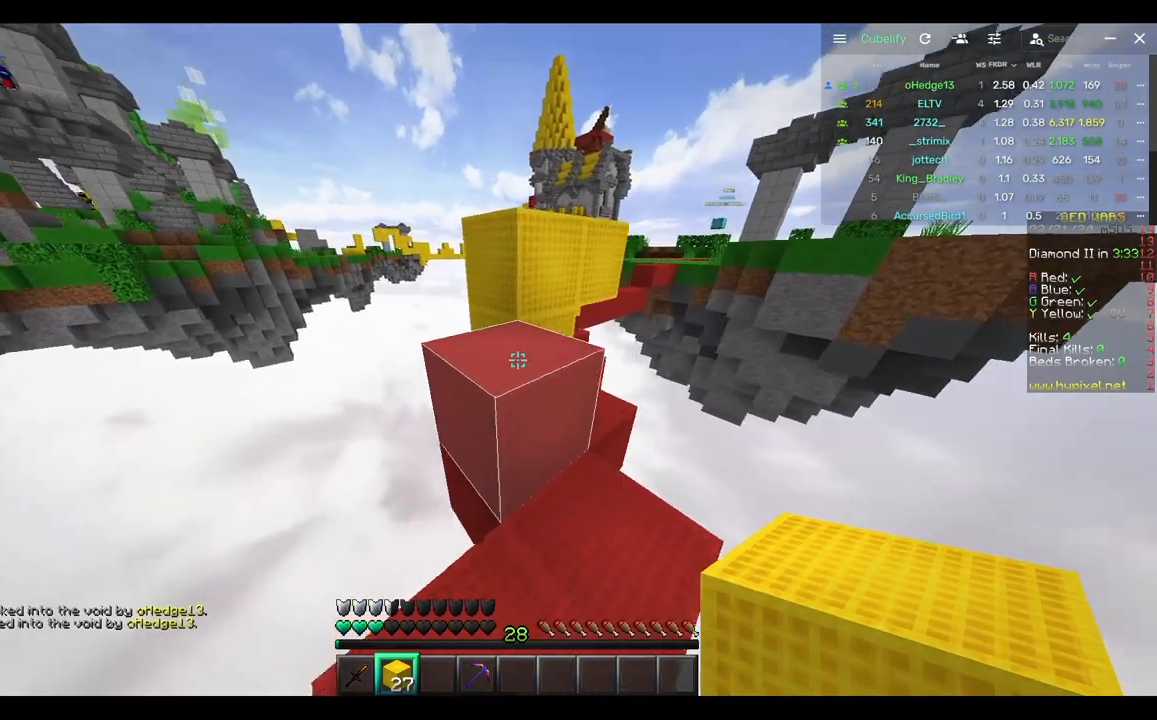
{"keys": ["a", "w"], "mouse": [], "events": [[67, "a", "up"], [483, "a", "down"]]}
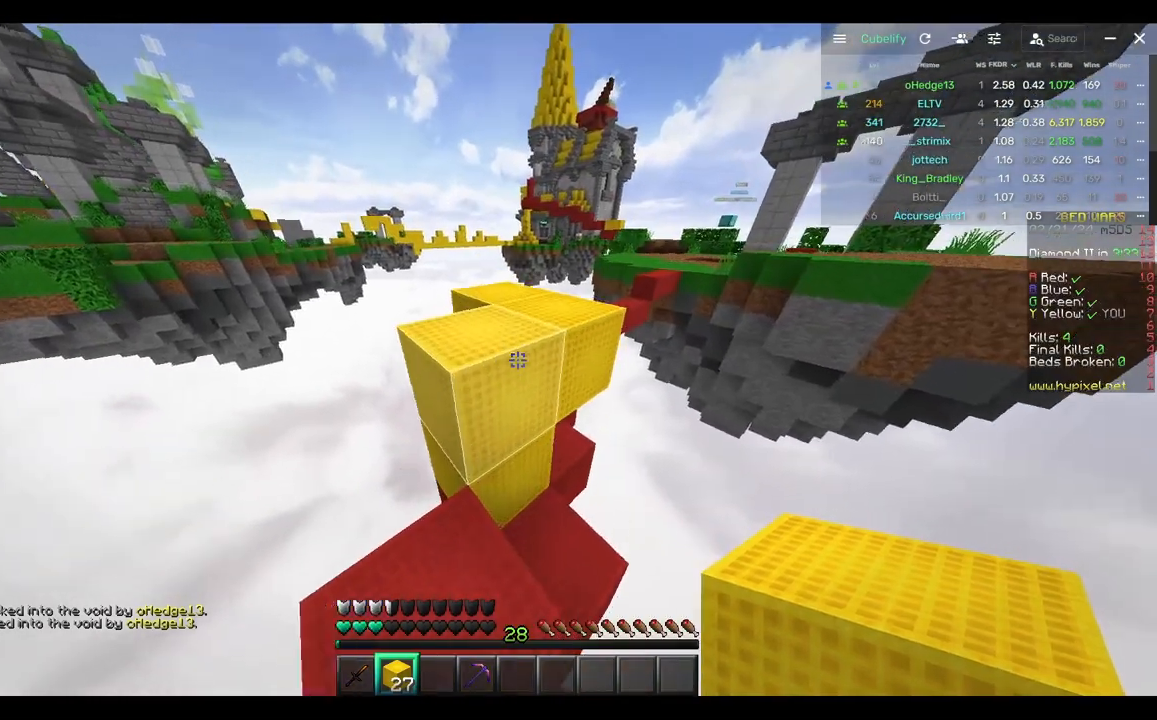
{"keys": ["s"], "mouse": [], "events": [[100, "a", "up"], [200, "a", "down"], [250, "w", "up"], [350, "s", "down"], [417, "a", "up"]]}
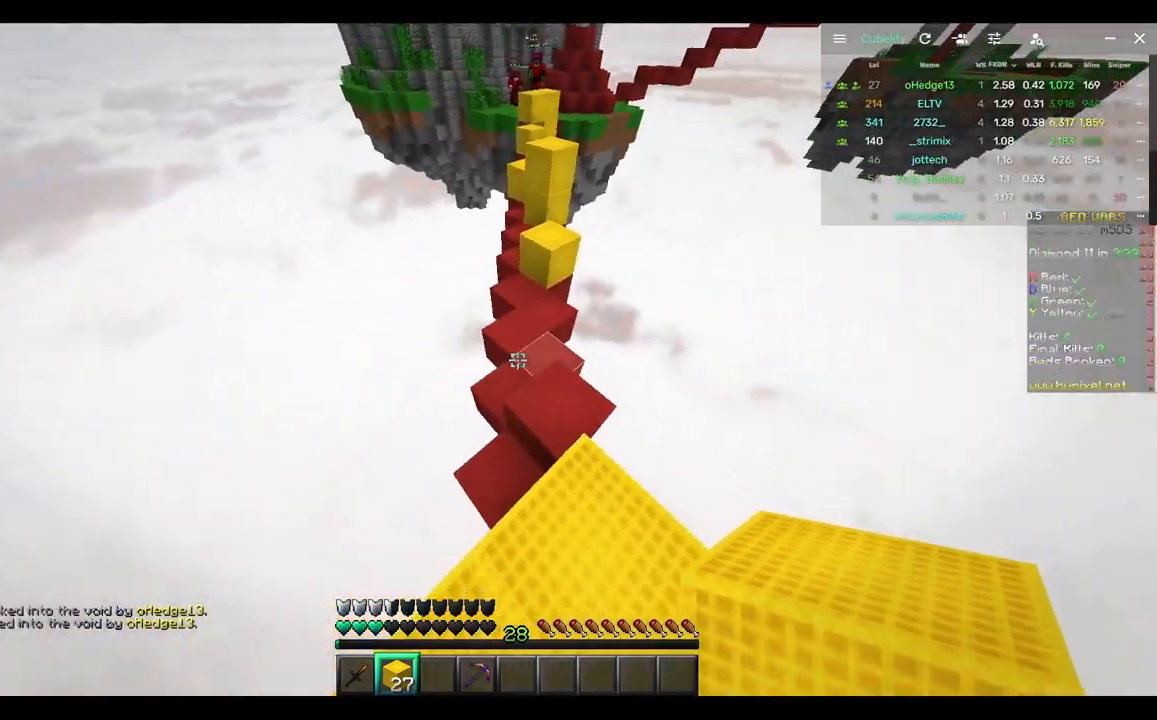
{"keys": ["s"], "mouse": ["right"], "events": [[17, "s", "up"], [133, "s", "down"], [233, "mouse_right", "down"]]}
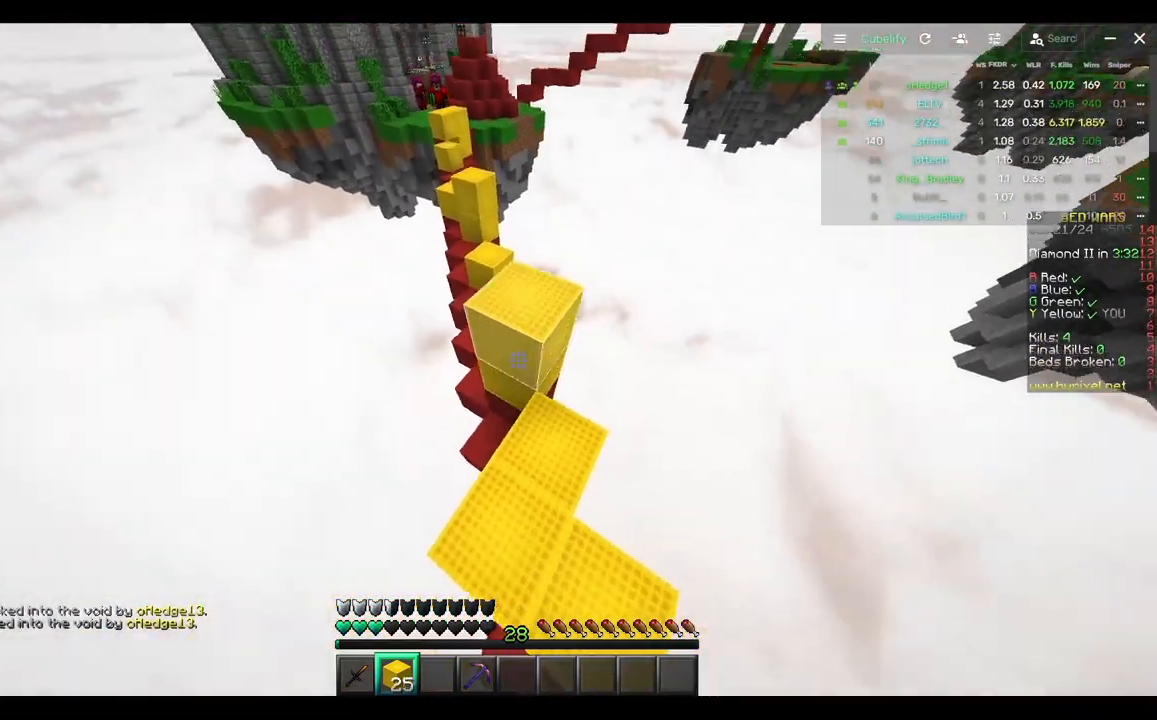
{"keys": [], "mouse": [], "events": [[33, "s", "up"], [133, "d", "down"], [283, "d", "up"], [283, "mouse_right", "up"]]}
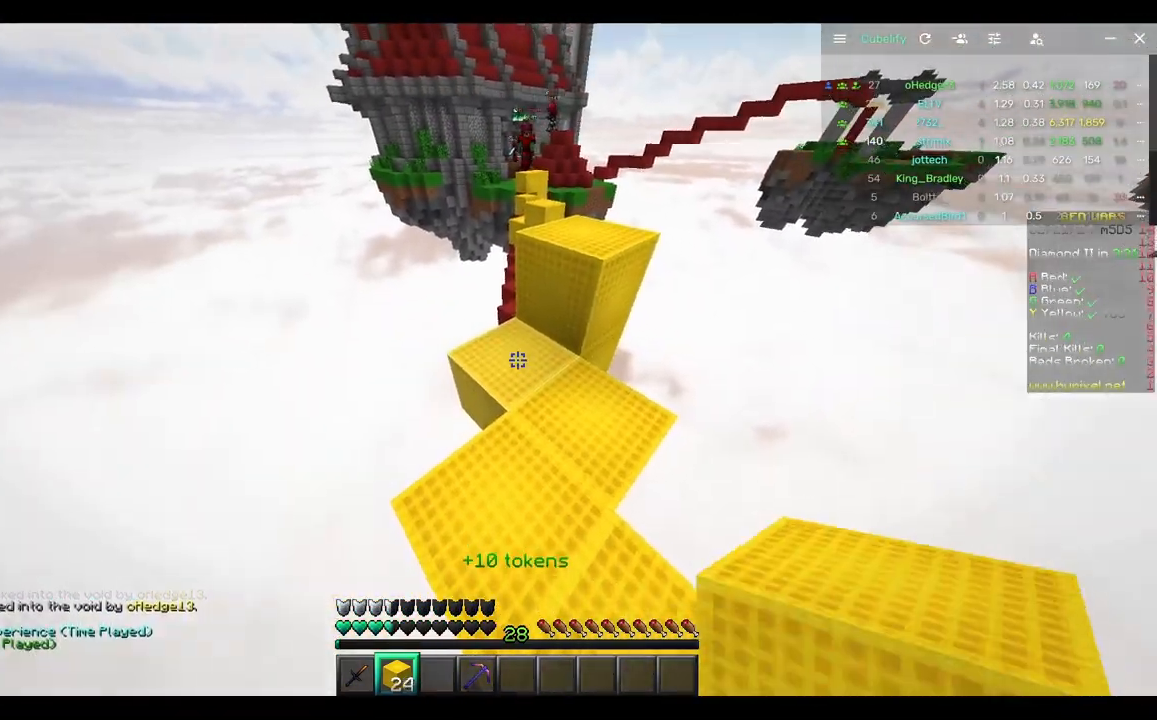
{"keys": ["w"], "mouse": [], "events": [[317, "w", "down"]]}
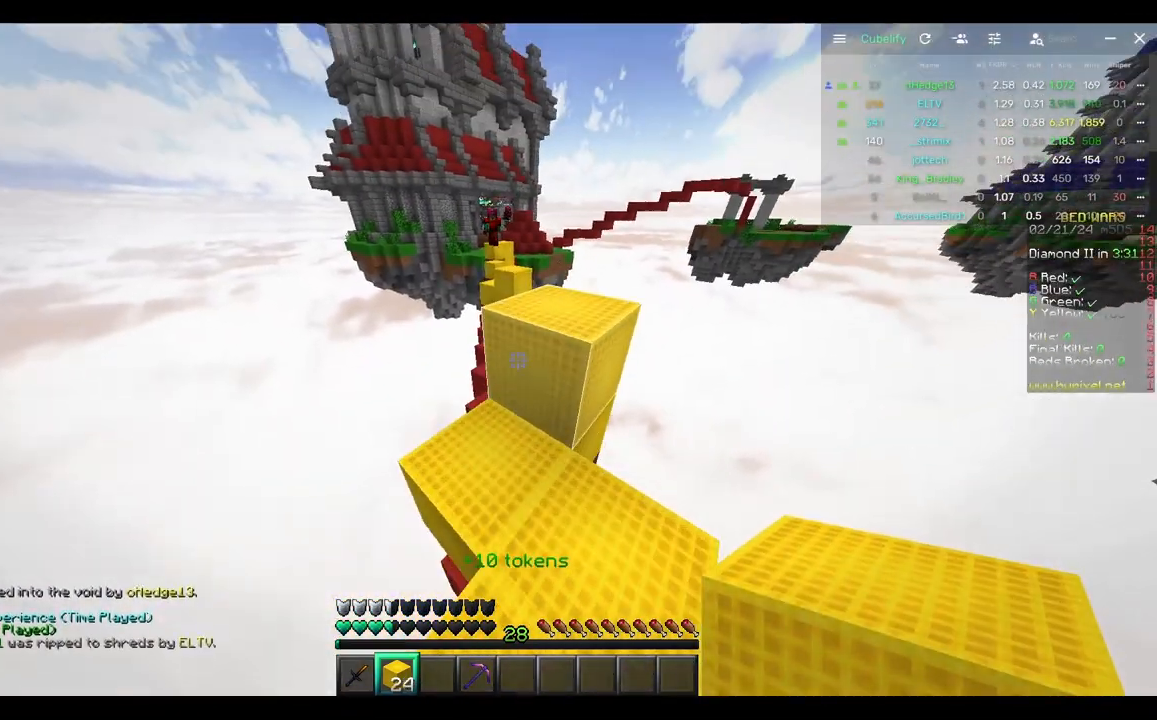
{"keys": [], "mouse": [], "events": [[83, "w", "up"]]}
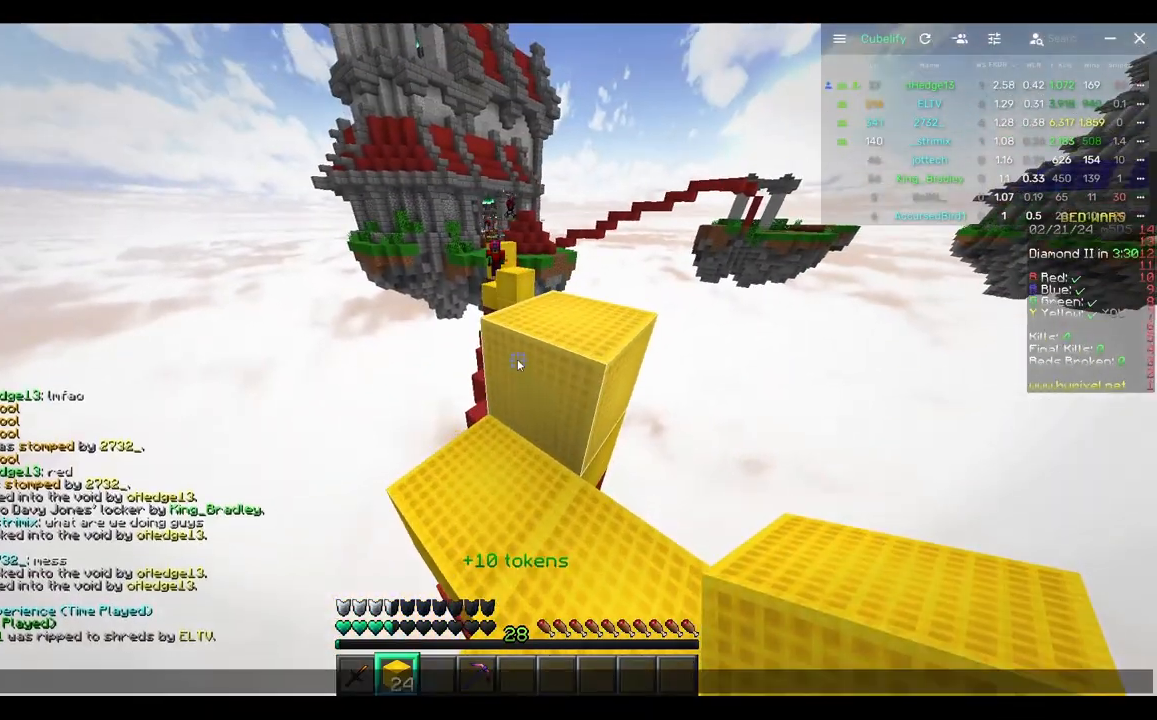
{"keys": [], "mouse": [], "events": []}
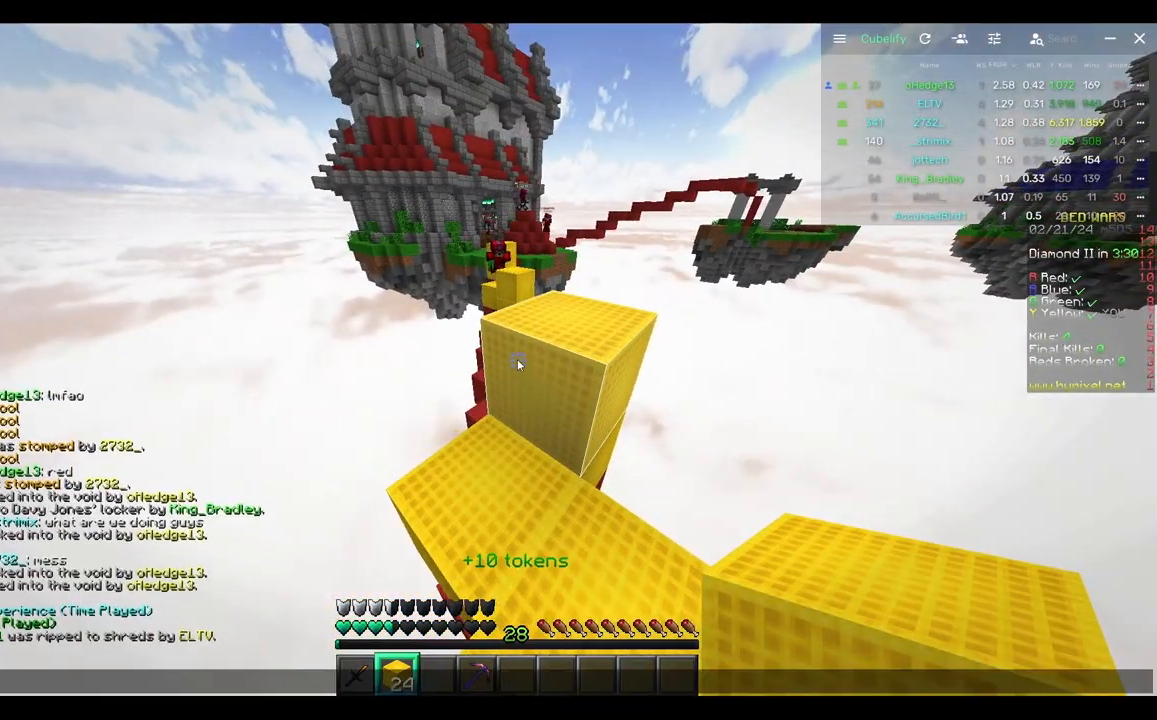
{"keys": [], "mouse": [], "events": []}
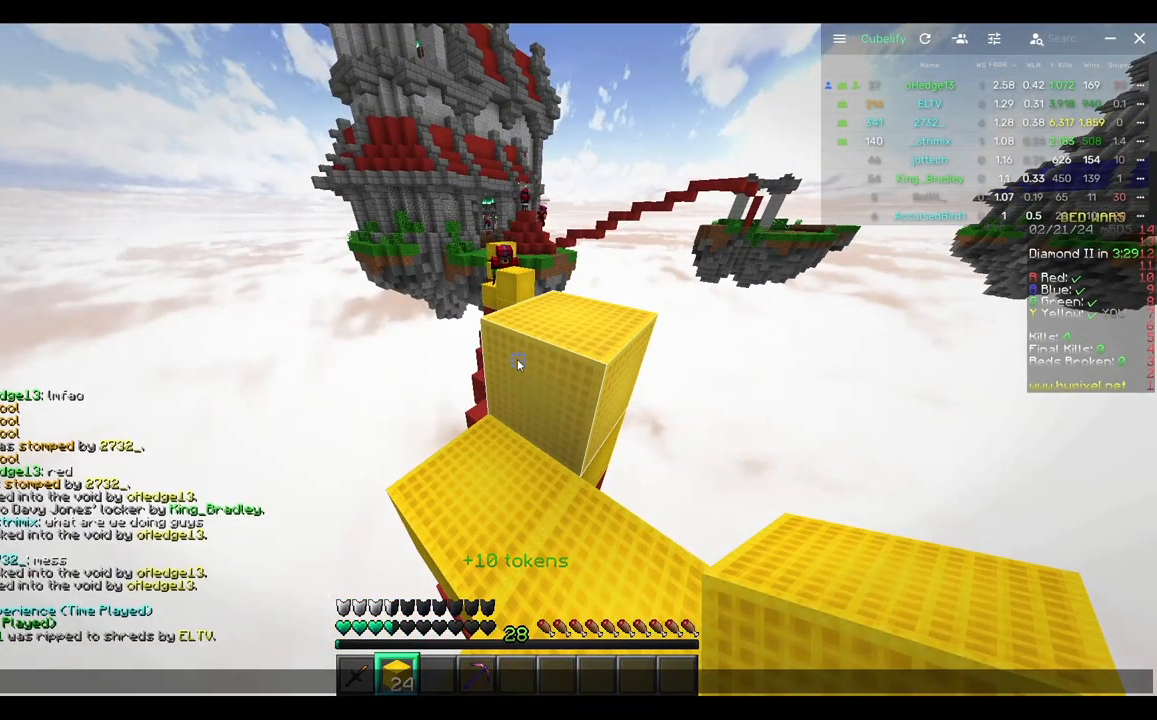
{"keys": [], "mouse": [], "events": []}
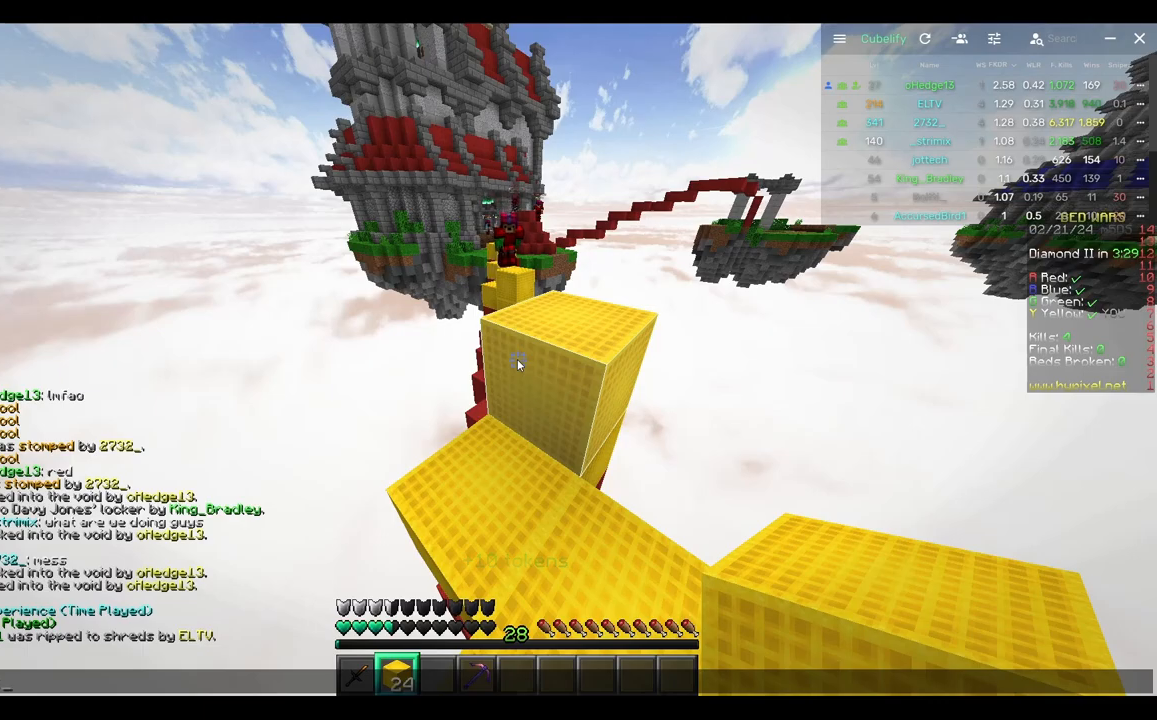
{"keys": [], "mouse": [], "events": []}
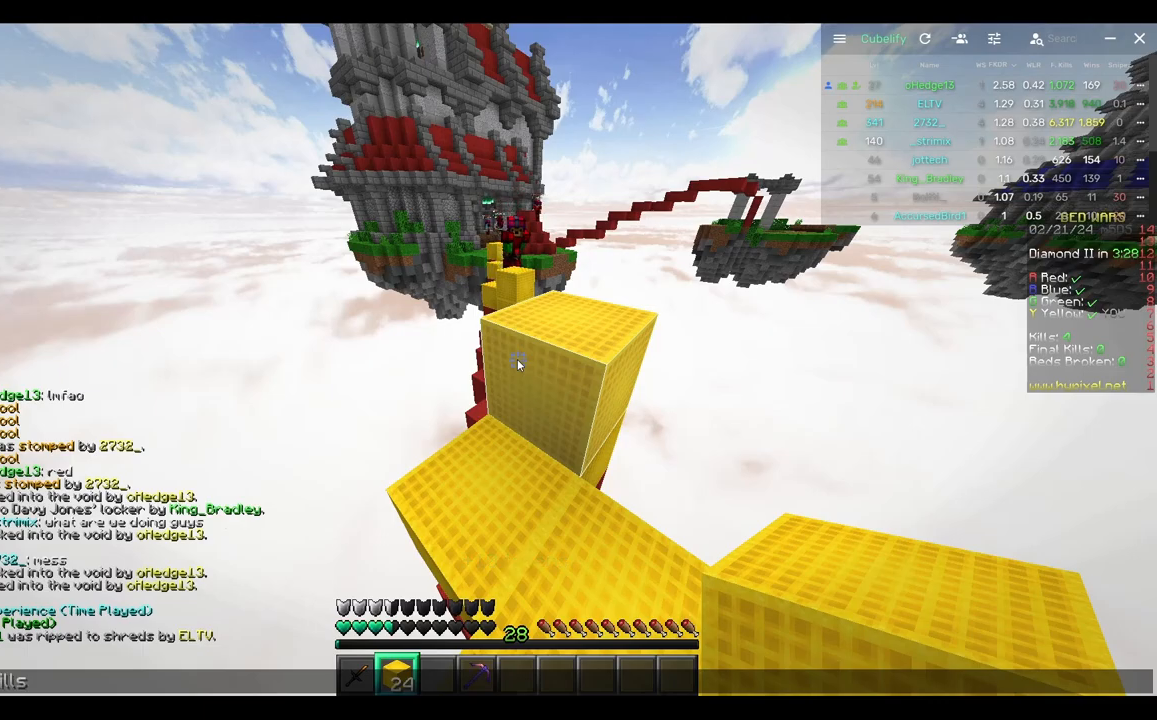
{"keys": ["d"], "mouse": [], "events": [[367, "d", "down"]]}
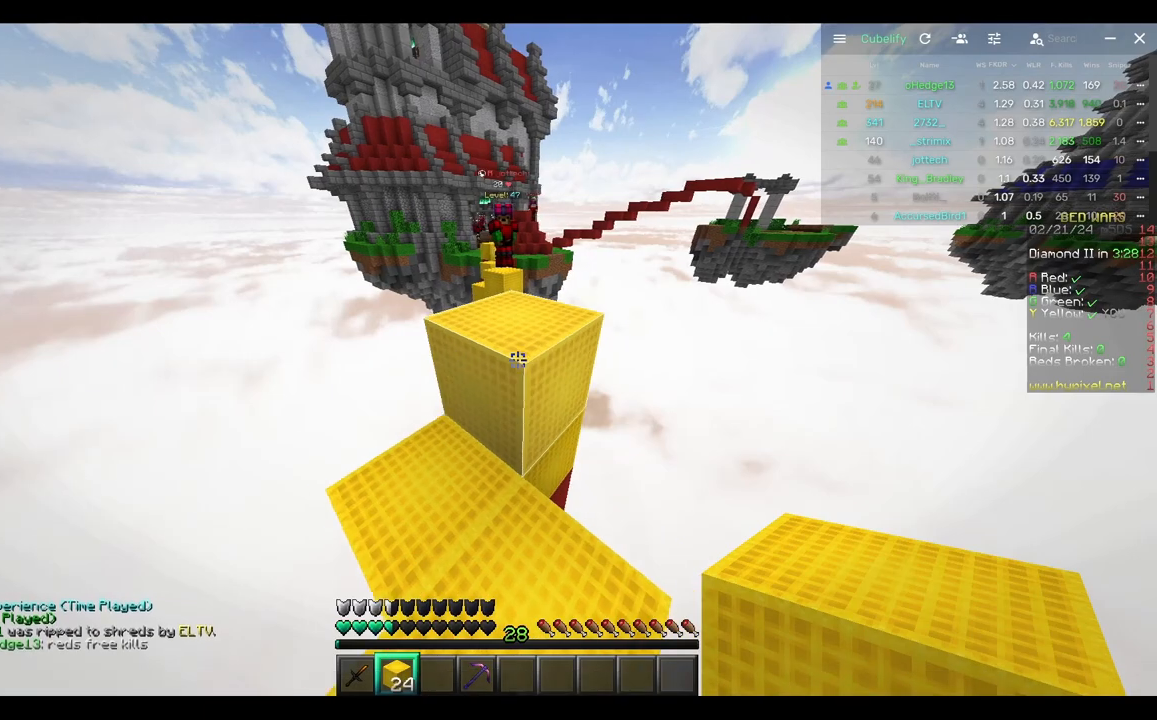
{"keys": [], "mouse": [], "events": [[33, "d", "up"]]}
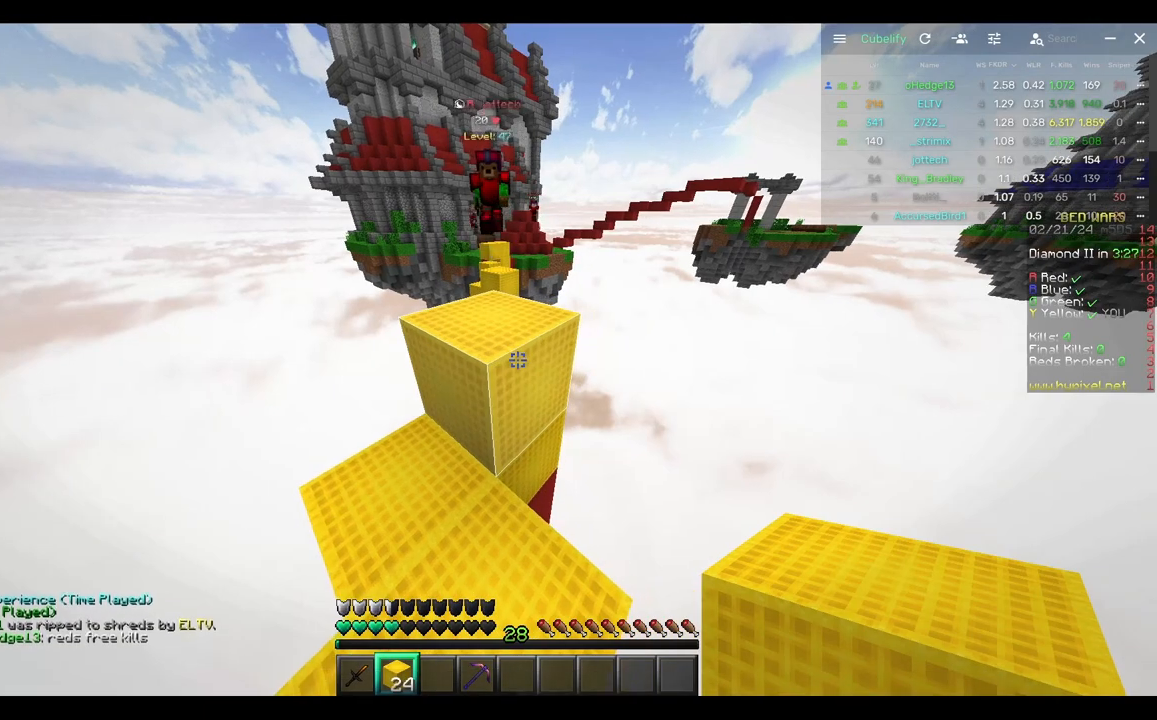
{"keys": [], "mouse": [], "events": [[133, "s", "down"], [183, "a", "down"], [300, "a", "up"], [350, "mouse_right", "down"], [467, "mouse_right", "up"], [467, "s", "up"]]}
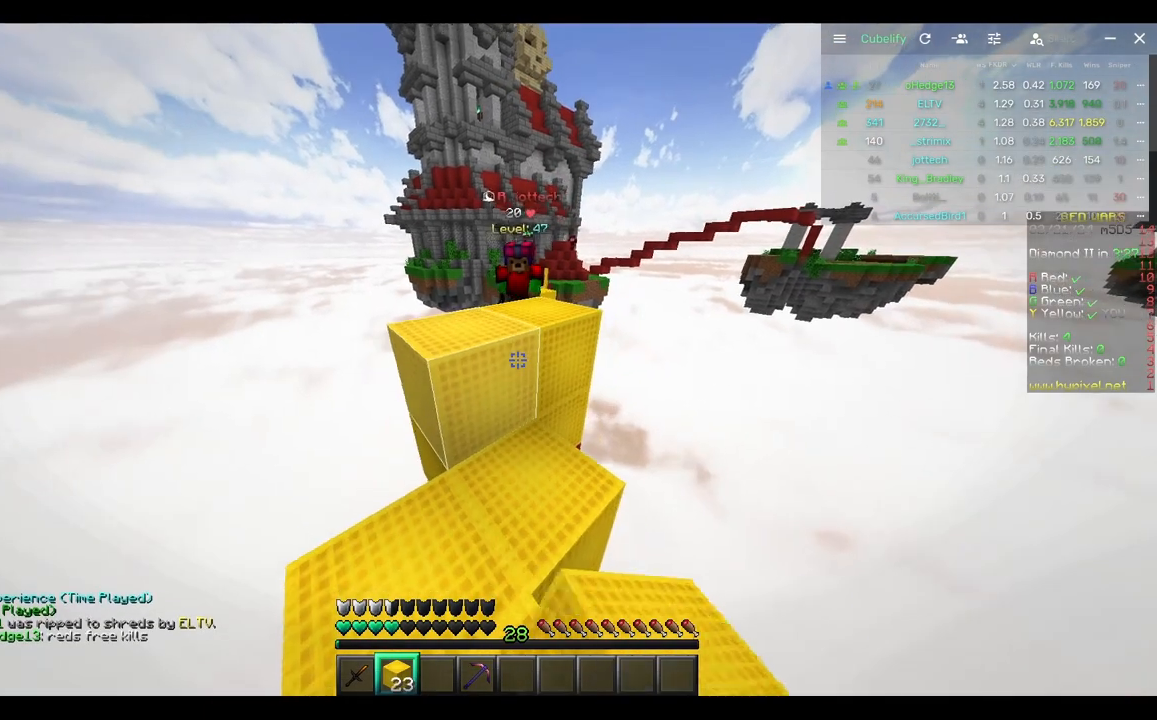
{"keys": ["w"], "mouse": ["left"], "events": [[167, "w", "down"], [483, "mouse_left", "down"]]}
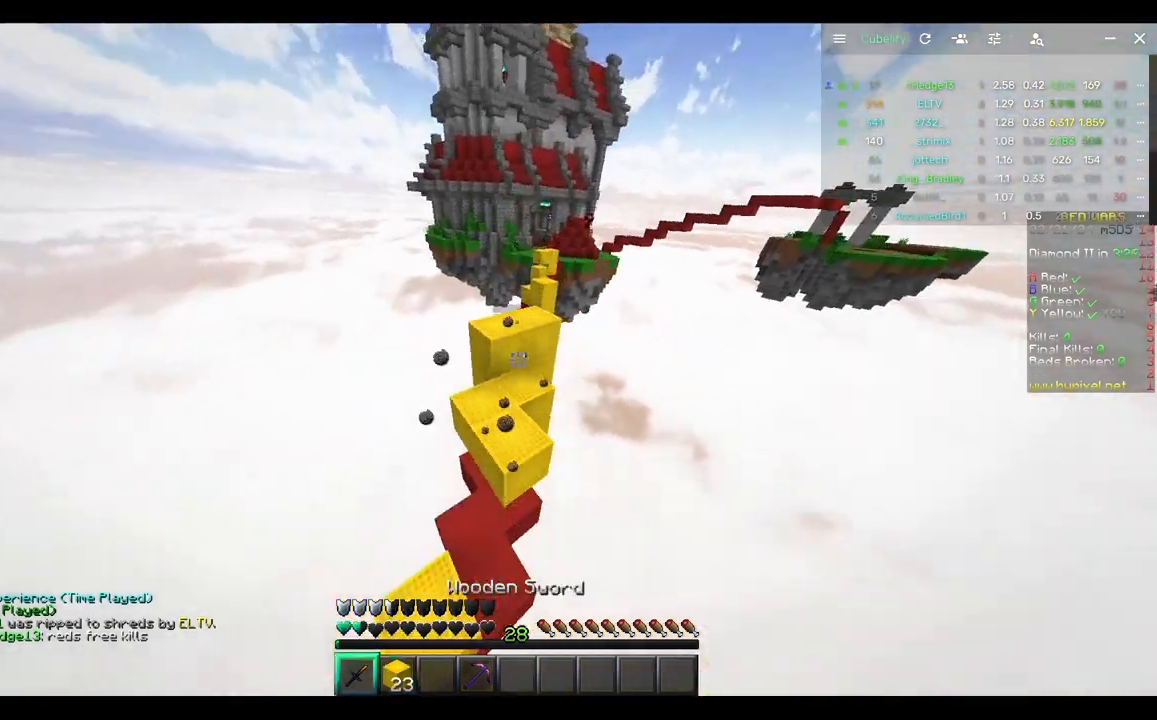
{"keys": ["w"], "mouse": [], "events": [[100, "mouse_left", "up"], [250, "a", "down"], [367, "a", "up"]]}
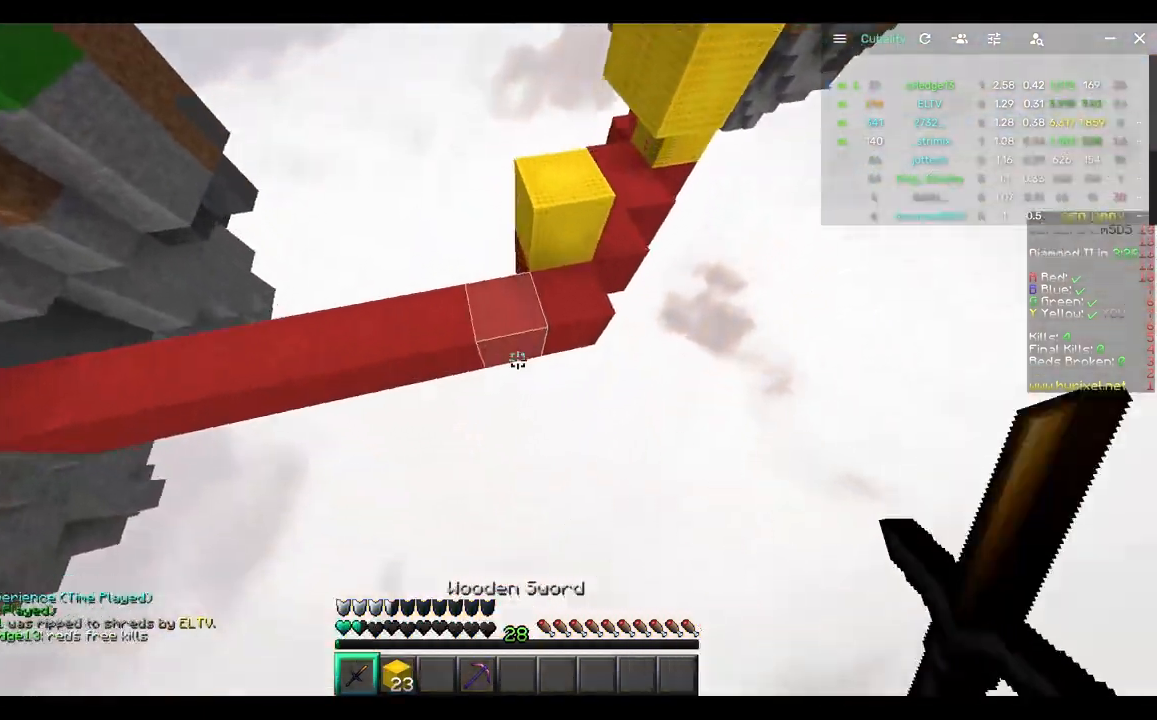
{"keys": ["a"], "mouse": [], "events": [[300, "mouse_right", "down"], [400, "a", "down"], [400, "mouse_right", "up"], [400, "w", "up"]]}
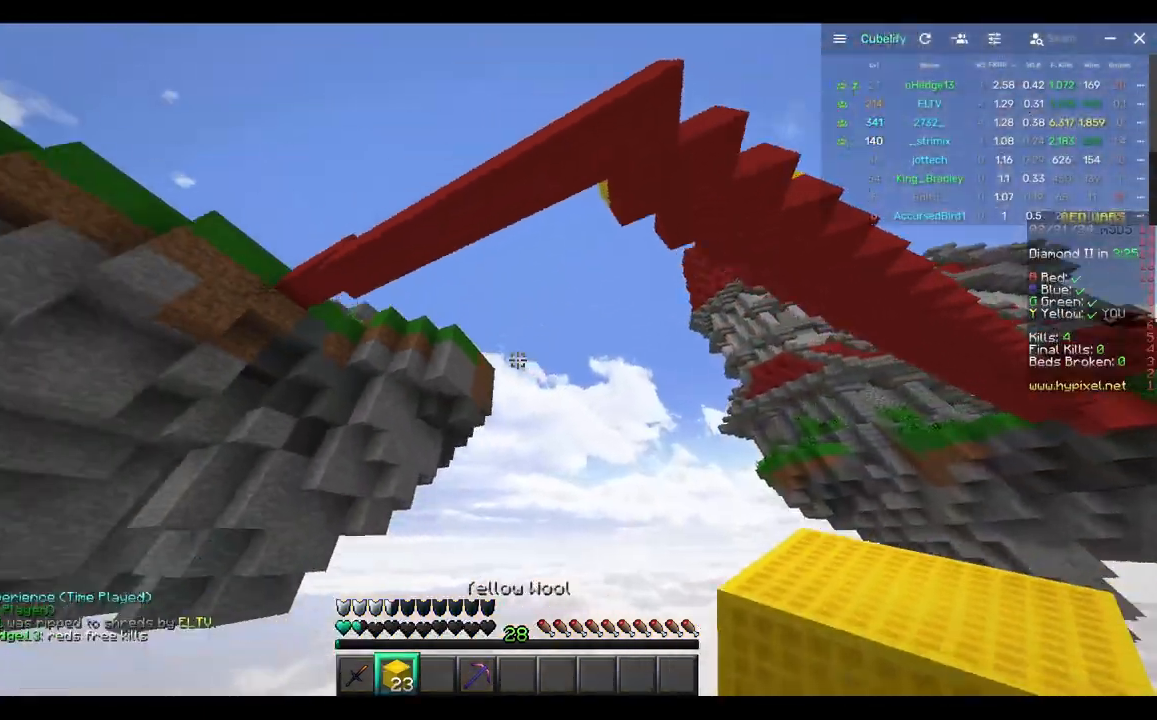
{"keys": [], "mouse": [], "events": [[17, "a", "up"]]}
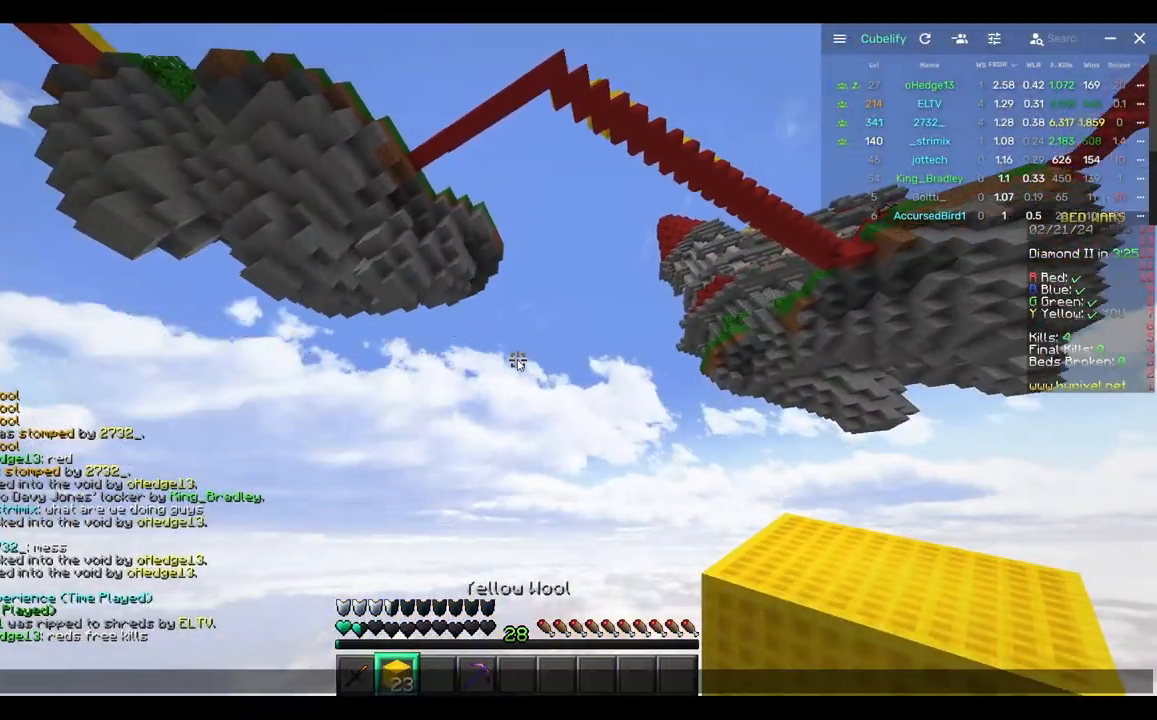
{"keys": [], "mouse": [], "events": []}
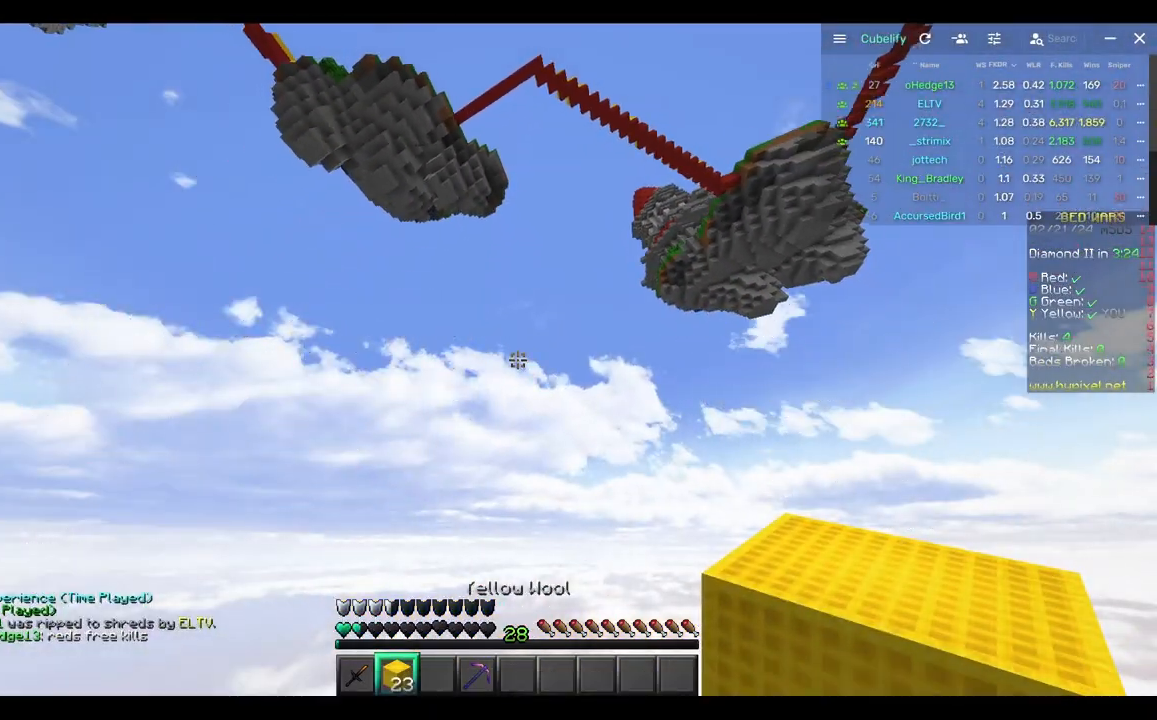
{"keys": [], "mouse": [], "events": []}
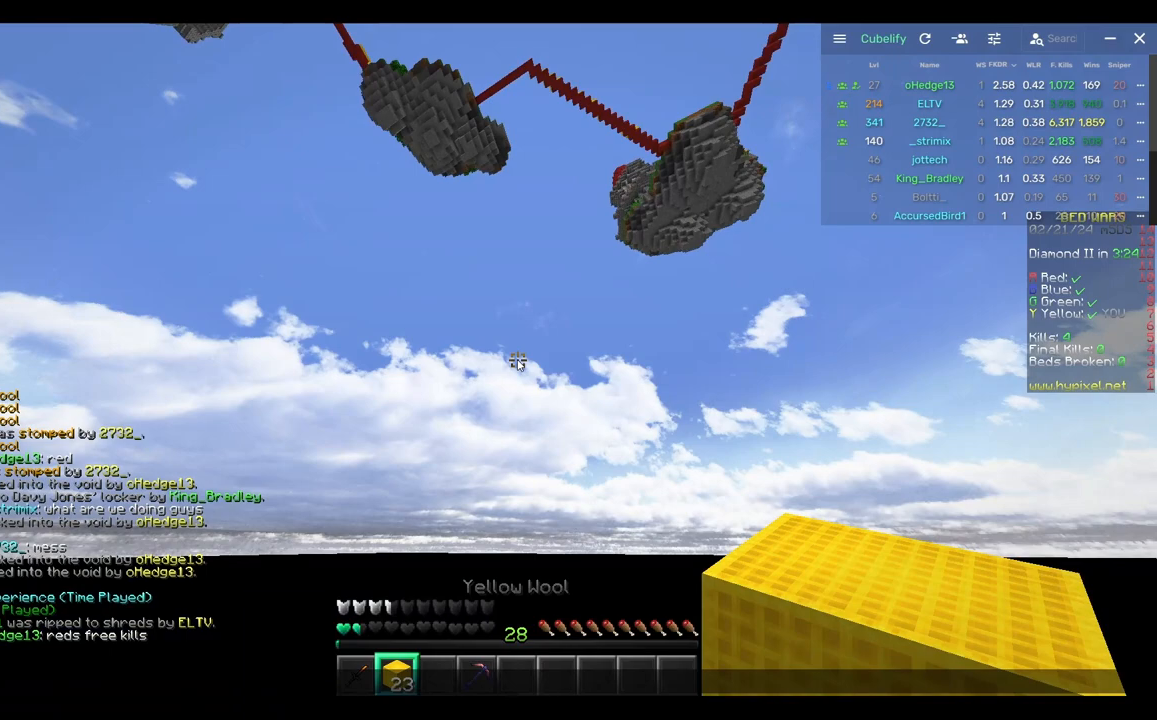
{"keys": [], "mouse": [], "events": []}
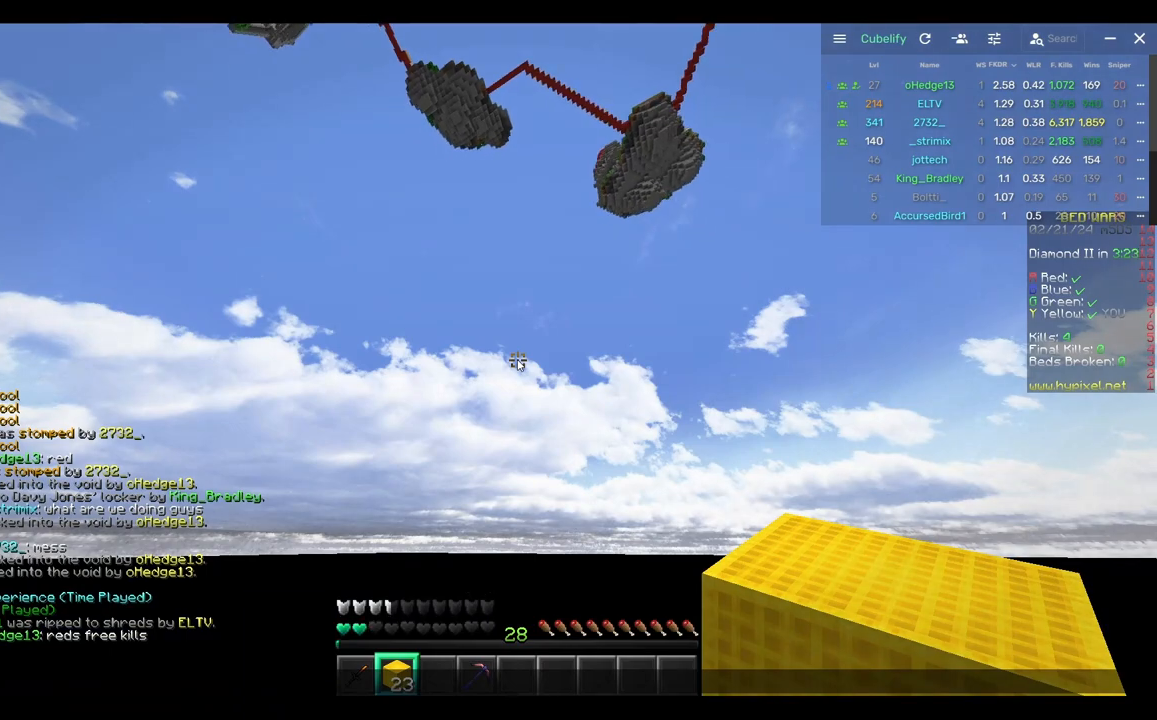
{"keys": [], "mouse": [], "events": []}